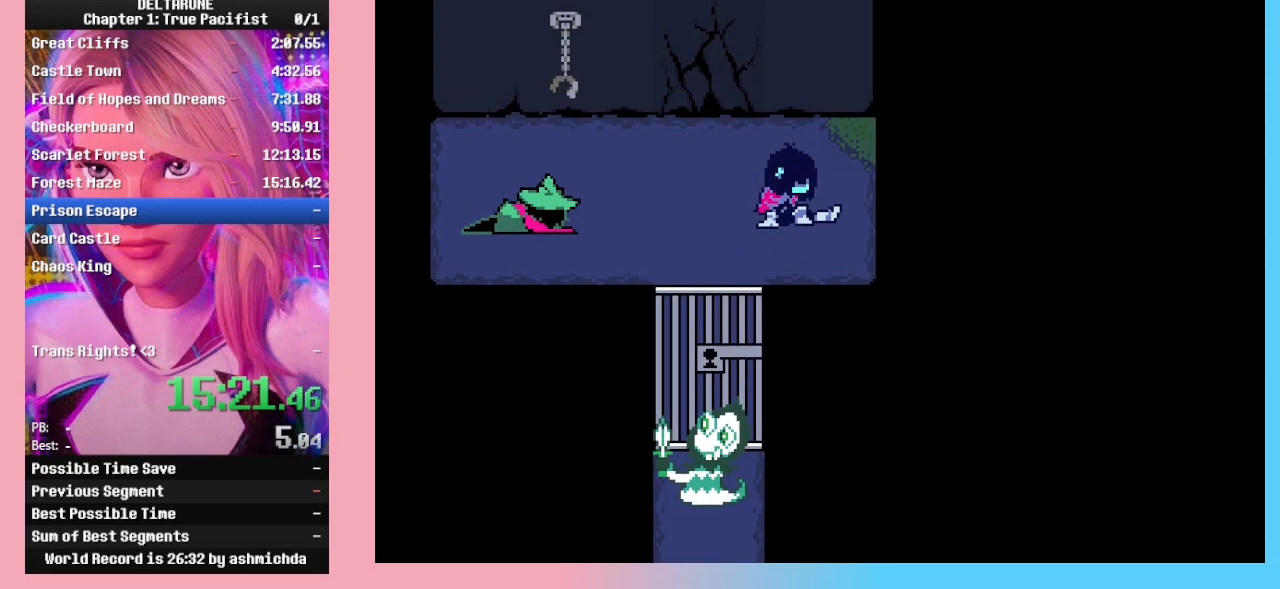
Gameplay with keyboard; each line is a JSON object with the keys held at the frame after it. "events" lists presses ("down") and releases ("up") of "c", "down", "left", "return", "right", "up", "x" and "z" between this image and that frame as [ms after this image, input, new state], when the widget could be followed in between. No other keys are recorded. Mouse input is not recorded. Not read: ctrl_l ctrl_r shift_l shift_r.
{"keys": [], "events": [[167, "return", "down"], [233, "return", "up"], [333, "return", "down"], [367, "return", "up"], [400, "return", "down"], [500, "return", "up"]]}
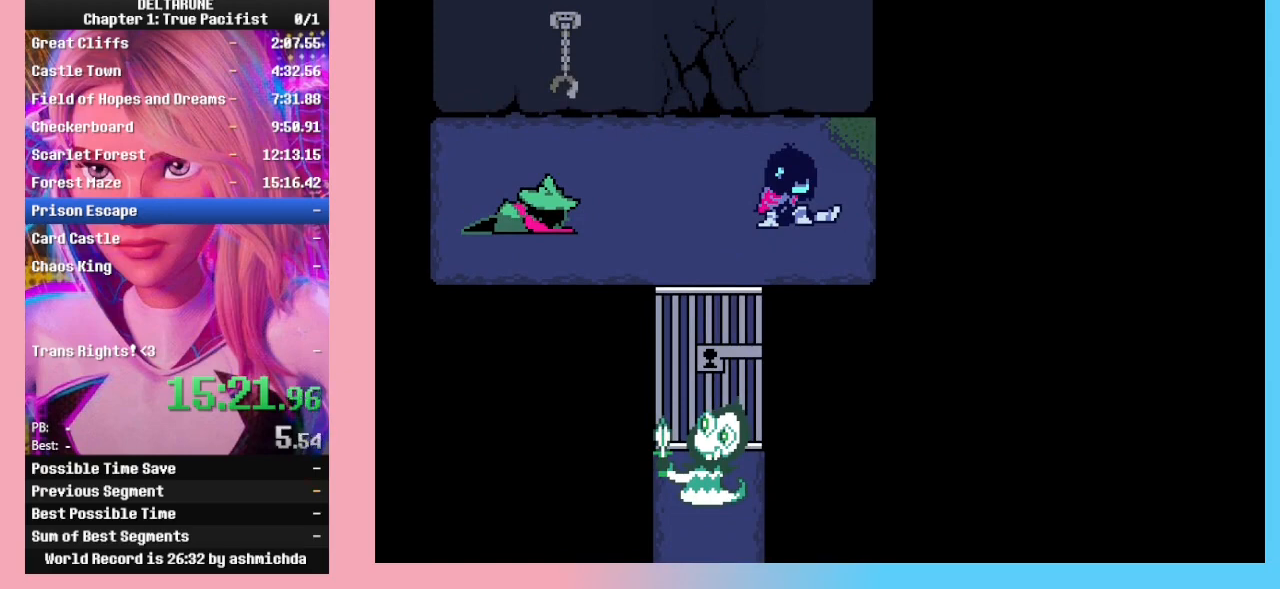
{"keys": ["return"], "events": [[100, "return", "down"], [133, "return", "up"], [200, "return", "down"], [300, "return", "up"], [333, "return", "down"], [367, "return", "up"], [467, "return", "down"]]}
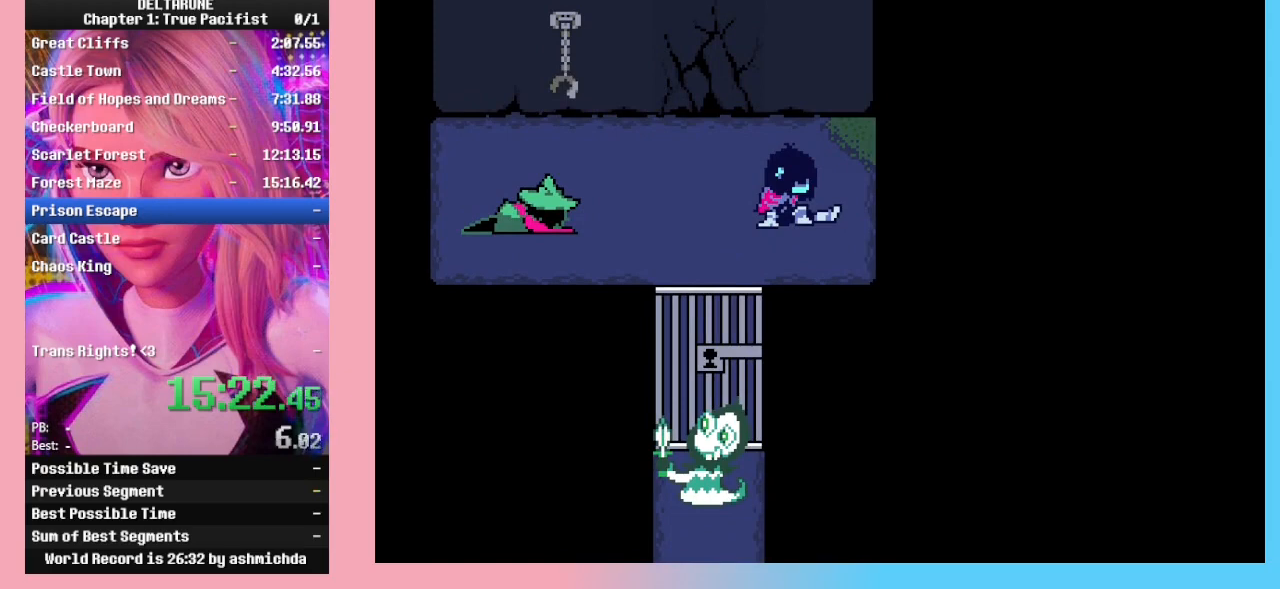
{"keys": [], "events": [[33, "return", "up"], [133, "return", "down"], [167, "return", "up"], [200, "return", "down"], [300, "return", "up"], [333, "return", "down"], [433, "return", "up"]]}
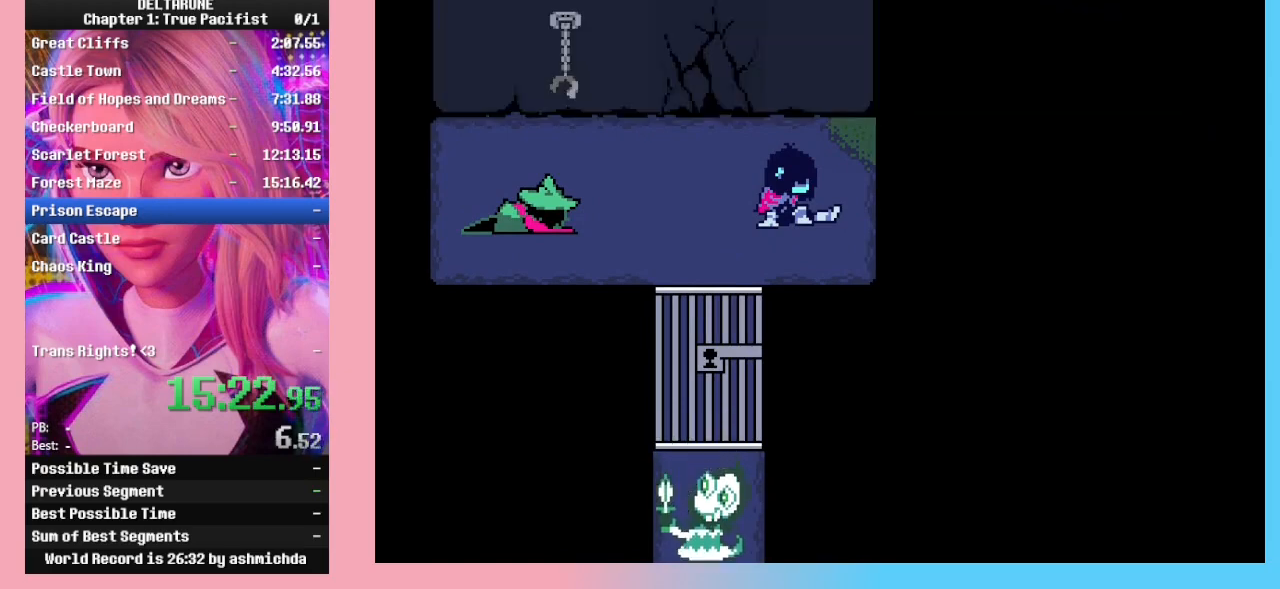
{"keys": [], "events": []}
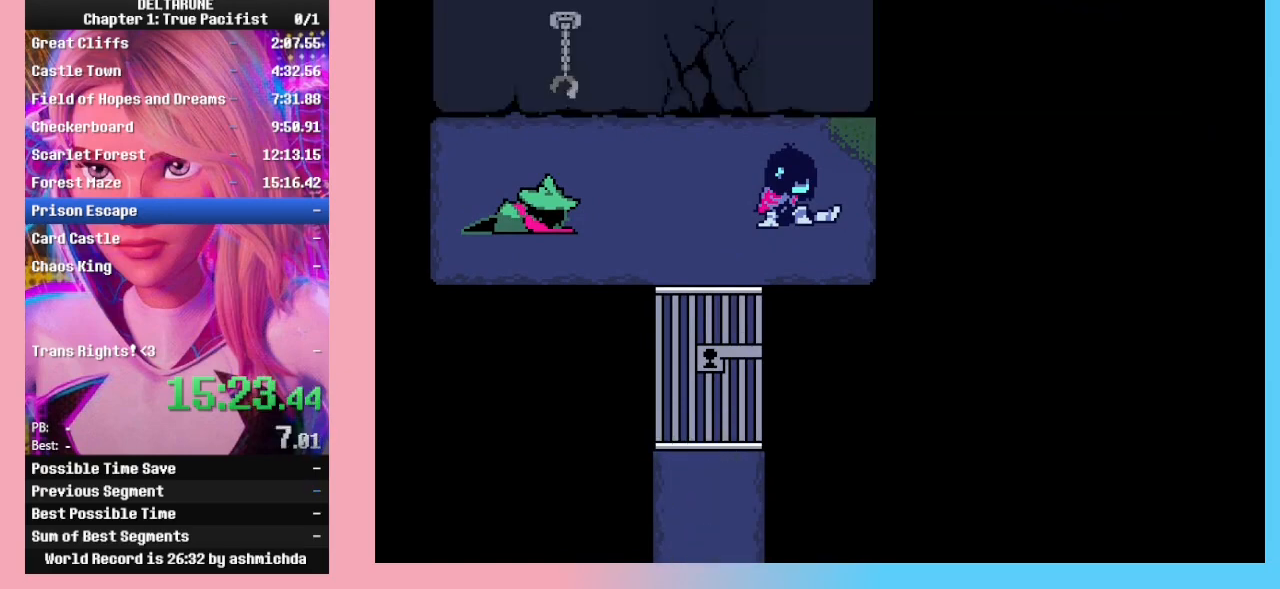
{"keys": ["return"], "events": [[467, "return", "down"]]}
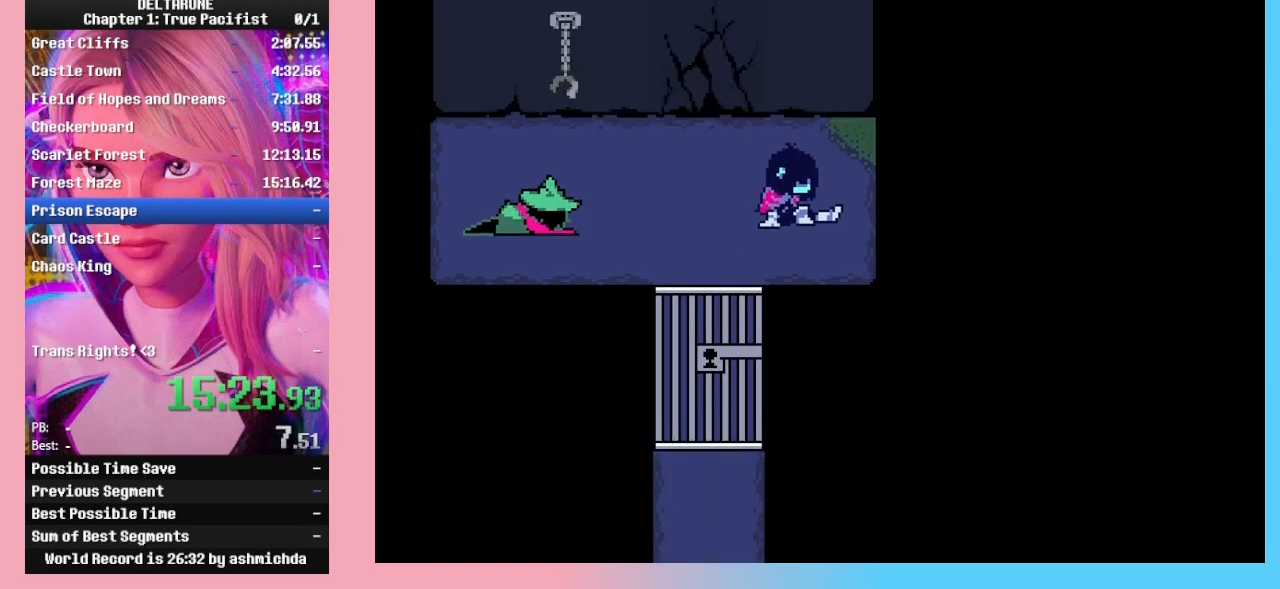
{"keys": ["z"], "events": [[33, "return", "up"], [67, "z", "down"], [100, "return", "down"], [100, "z", "up"], [167, "z", "down"], [200, "return", "up"], [267, "return", "down"], [267, "z", "up"], [300, "z", "down"], [333, "return", "up"], [400, "return", "down"], [433, "return", "up"], [433, "z", "up"], [500, "z", "down"]]}
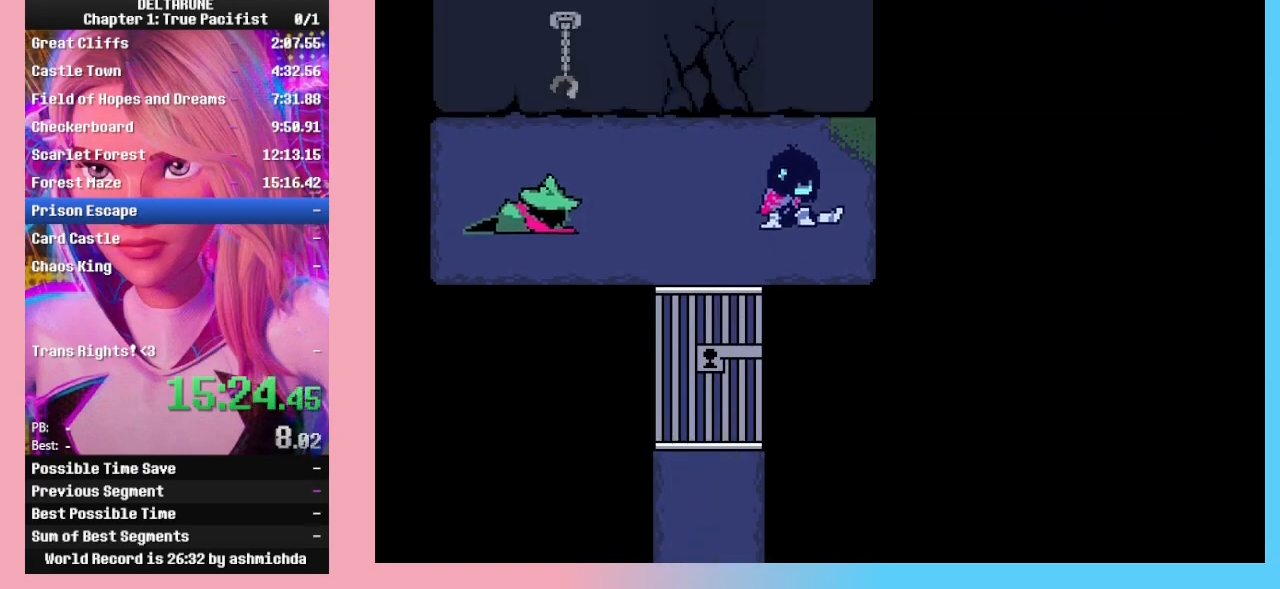
{"keys": [], "events": [[33, "return", "down"], [100, "return", "up"], [133, "z", "up"]]}
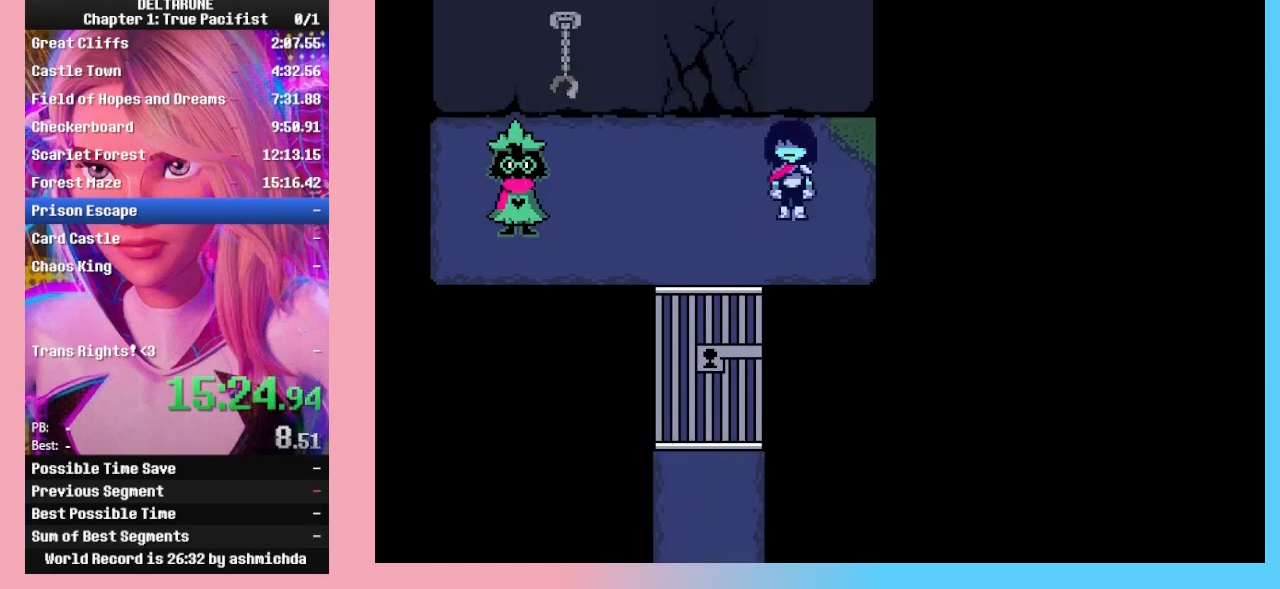
{"keys": [], "events": [[67, "return", "down"], [100, "return", "up"], [100, "z", "down"], [133, "return", "down"], [133, "z", "up"], [200, "z", "down"], [233, "return", "up"], [233, "z", "up"], [300, "return", "down"], [300, "z", "down"], [333, "return", "up"], [333, "z", "up"], [367, "return", "down"], [367, "z", "down"], [467, "return", "up"], [467, "z", "up"]]}
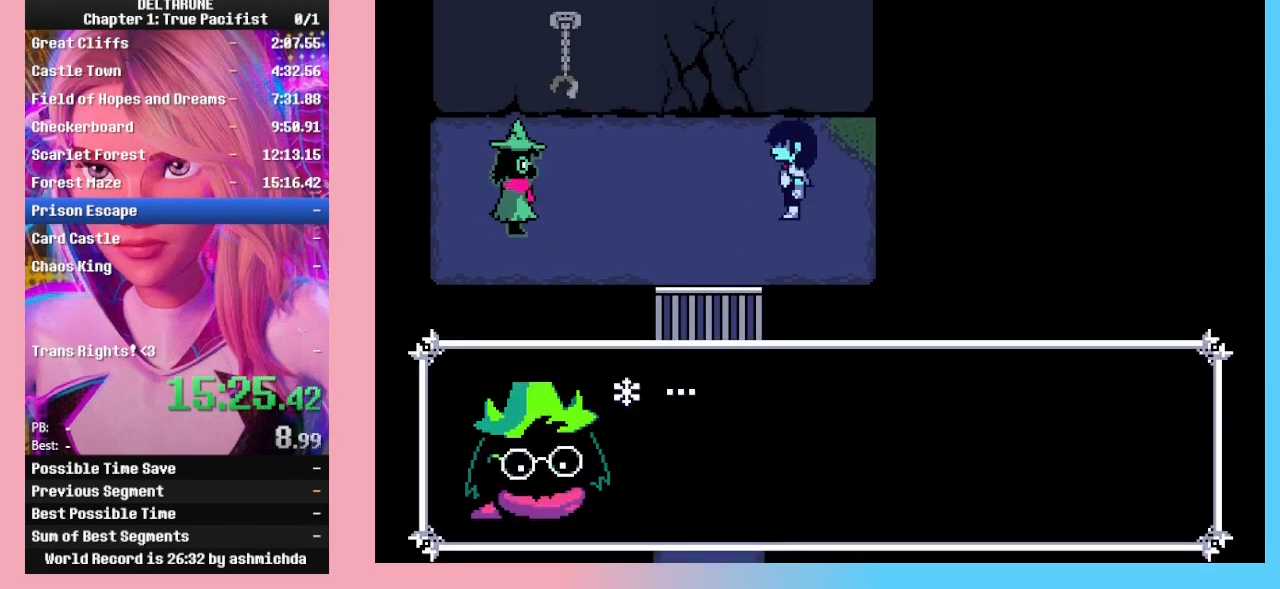
{"keys": ["left", "up"], "events": [[33, "return", "down"], [33, "z", "down"], [67, "z", "up"], [100, "z", "down"], [167, "return", "up"], [200, "z", "up"], [500, "left", "down"], [500, "up", "down"]]}
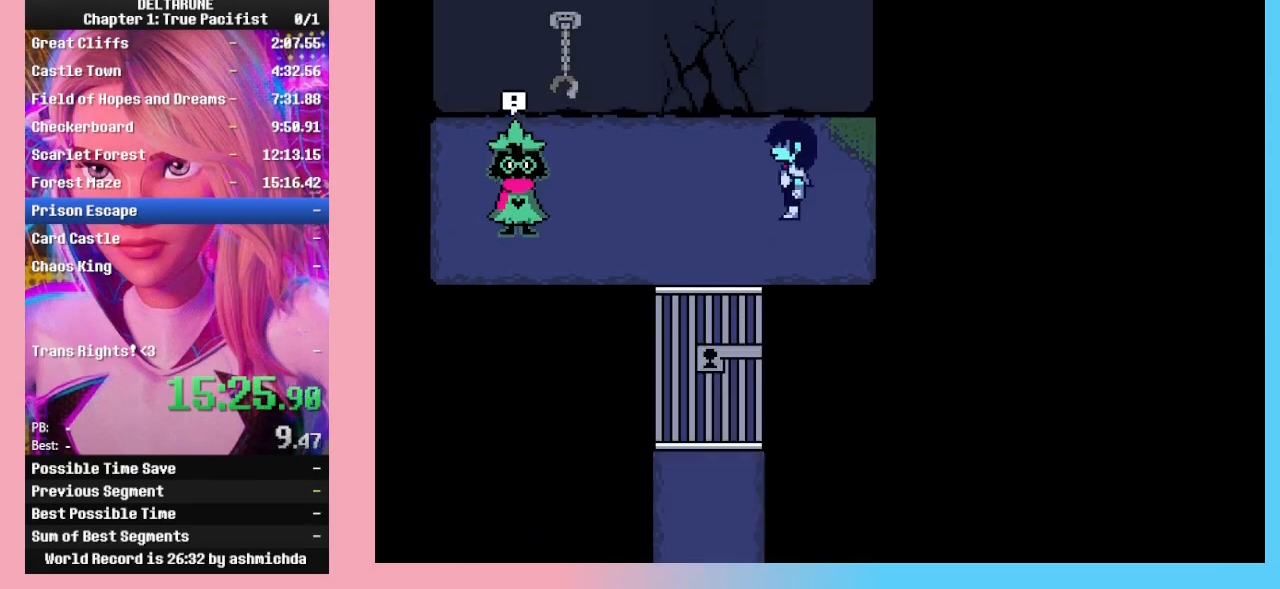
{"keys": ["left", "up", "z"], "events": [[133, "z", "down"], [167, "z", "up"], [233, "z", "down"], [267, "z", "up"], [333, "z", "down"], [367, "z", "up"], [433, "z", "down"], [467, "z", "up"], [500, "z", "down"]]}
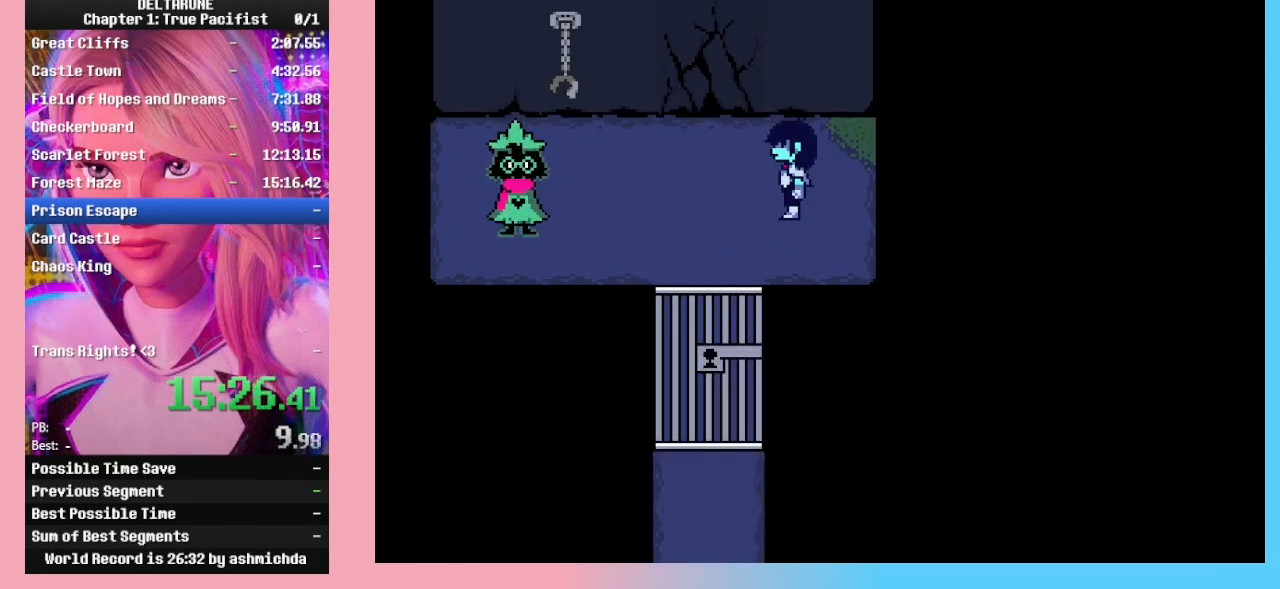
{"keys": ["left", "up", "z"], "events": [[67, "z", "up"], [100, "z", "down"], [167, "z", "up"], [200, "z", "down"], [300, "z", "up"], [333, "z", "down"], [367, "z", "up"], [467, "z", "down"]]}
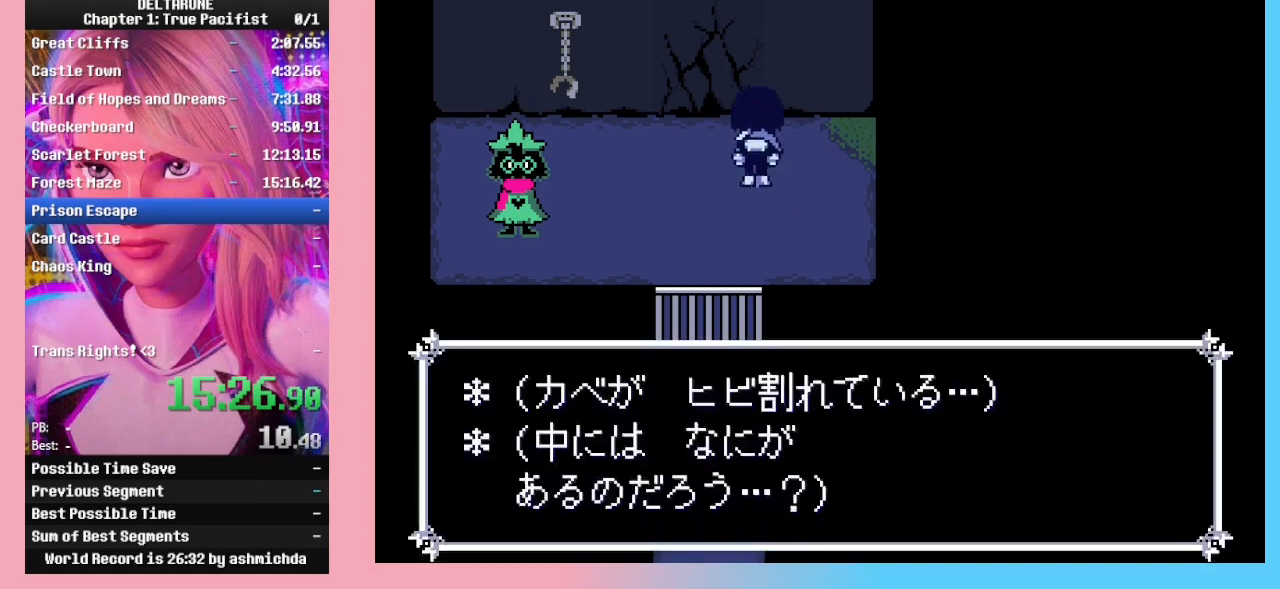
{"keys": ["left", "up"], "events": [[33, "z", "up"], [133, "z", "down"], [167, "z", "up"], [200, "z", "down"], [267, "z", "up"], [300, "z", "down"], [333, "z", "up"], [400, "z", "down"], [433, "z", "up"]]}
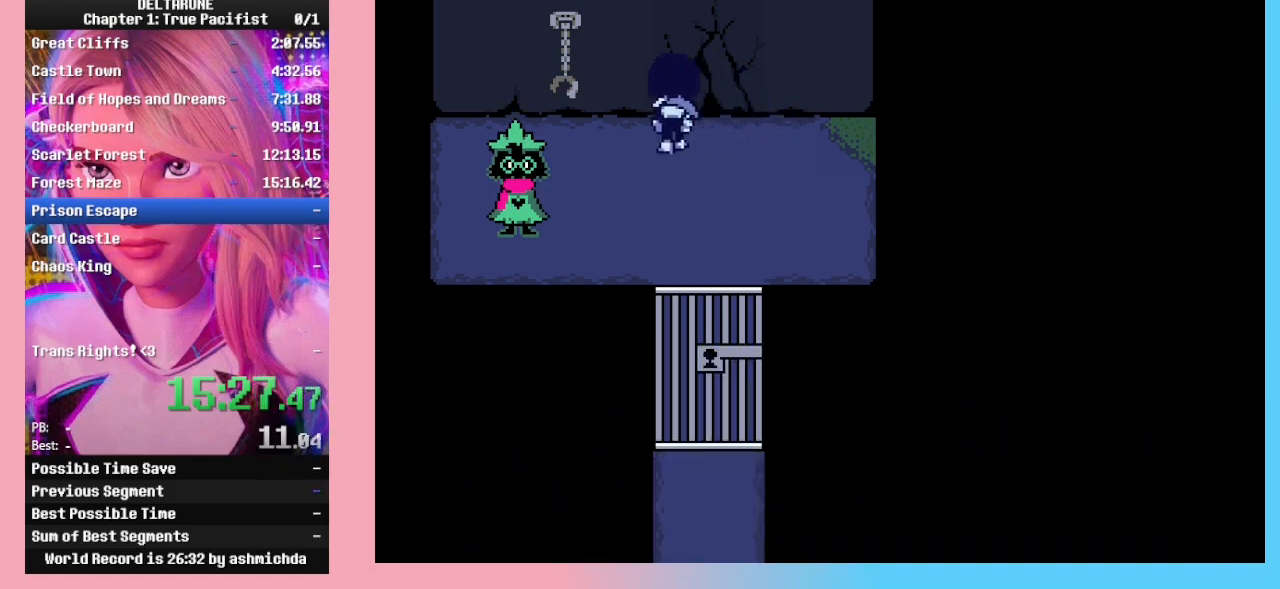
{"keys": ["left", "z"], "events": [[33, "up", "up"], [267, "up", "down"], [300, "left", "up"], [300, "z", "down"], [367, "left", "down"], [367, "z", "up"], [433, "up", "up"], [433, "z", "down"], [467, "z", "up"], [500, "z", "down"]]}
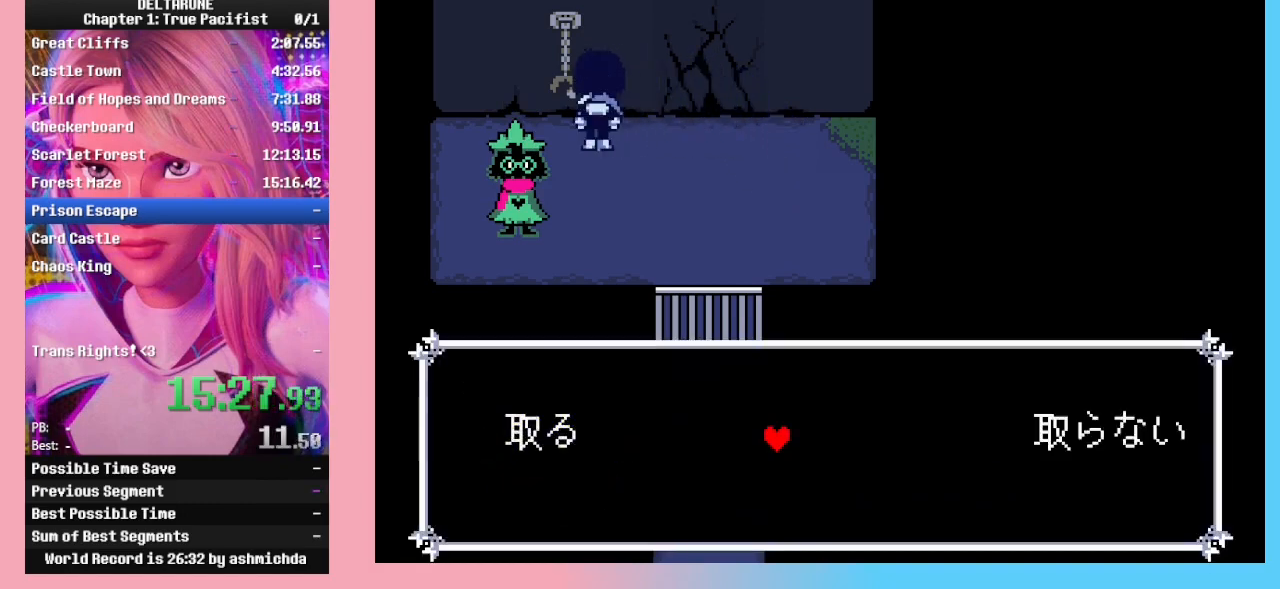
{"keys": ["down", "left"], "events": [[33, "z", "up"], [100, "z", "down"], [133, "z", "up"], [200, "z", "down"], [300, "down", "down"], [300, "z", "up"], [333, "z", "down"], [400, "z", "up"], [433, "z", "down"], [467, "z", "up"]]}
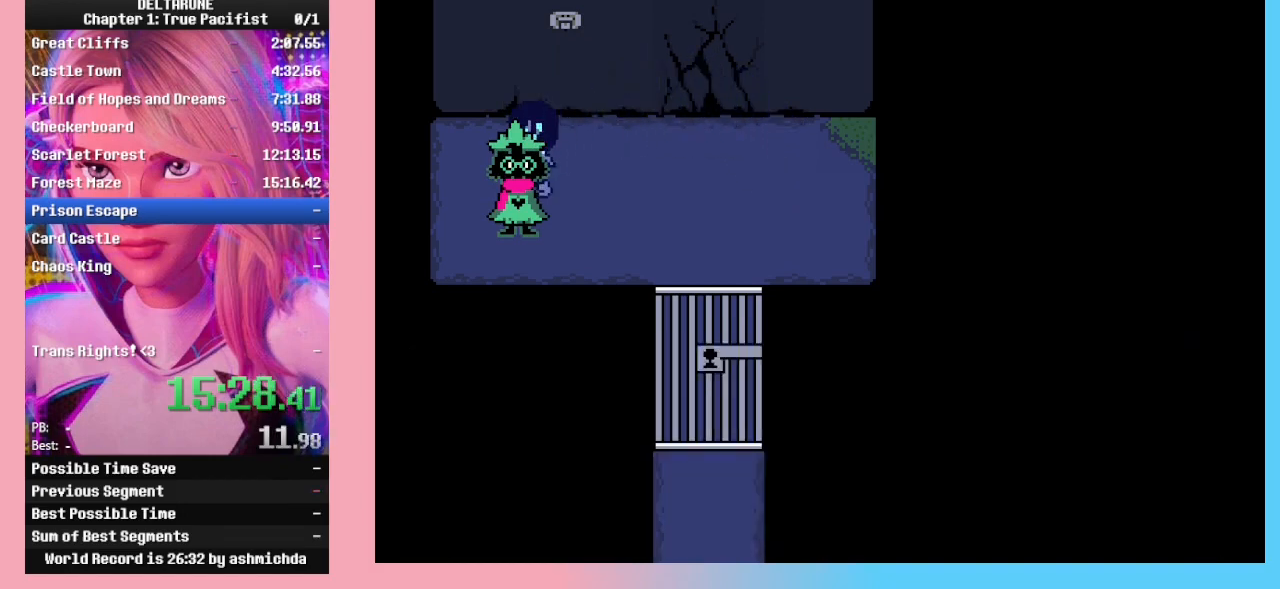
{"keys": ["down", "z"], "events": [[33, "z", "down"], [67, "z", "up"], [133, "left", "up"], [133, "z", "down"], [167, "z", "up"], [200, "z", "down"], [267, "z", "up"], [333, "z", "down"], [400, "z", "up"], [500, "z", "down"]]}
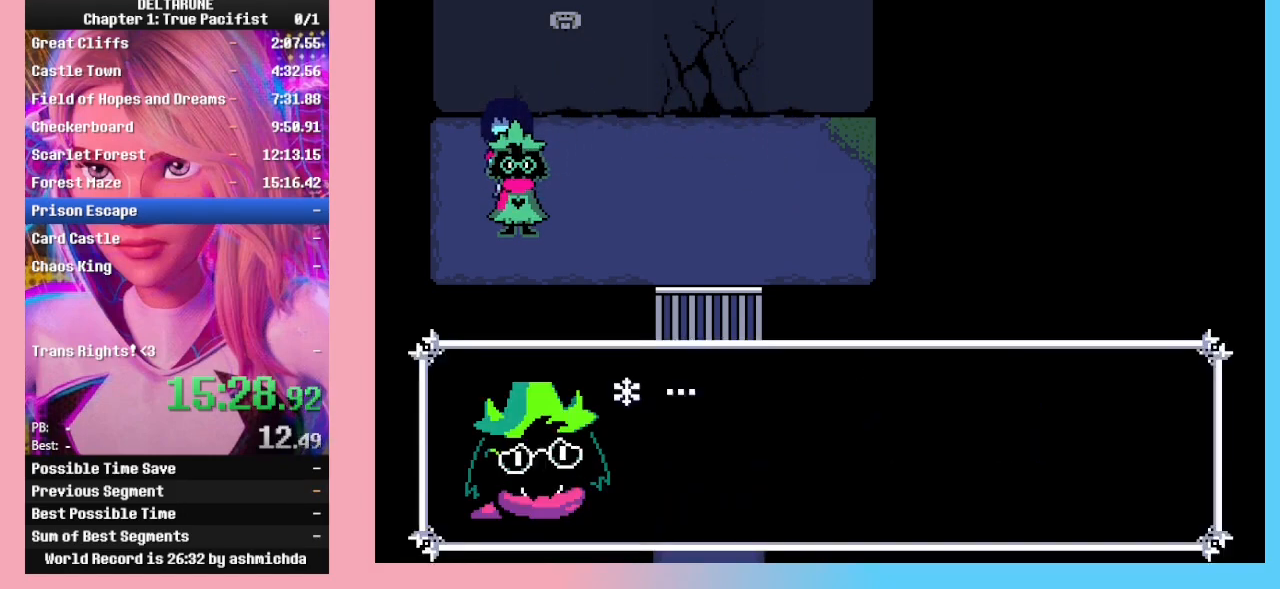
{"keys": ["return", "z"], "events": [[33, "z", "up"], [100, "down", "up"], [100, "z", "down"], [167, "return", "down"], [167, "z", "up"], [233, "z", "down"], [267, "return", "up"], [267, "z", "up"], [333, "z", "down"], [367, "return", "down"], [367, "z", "up"], [400, "return", "up"], [467, "return", "down"], [467, "z", "down"]]}
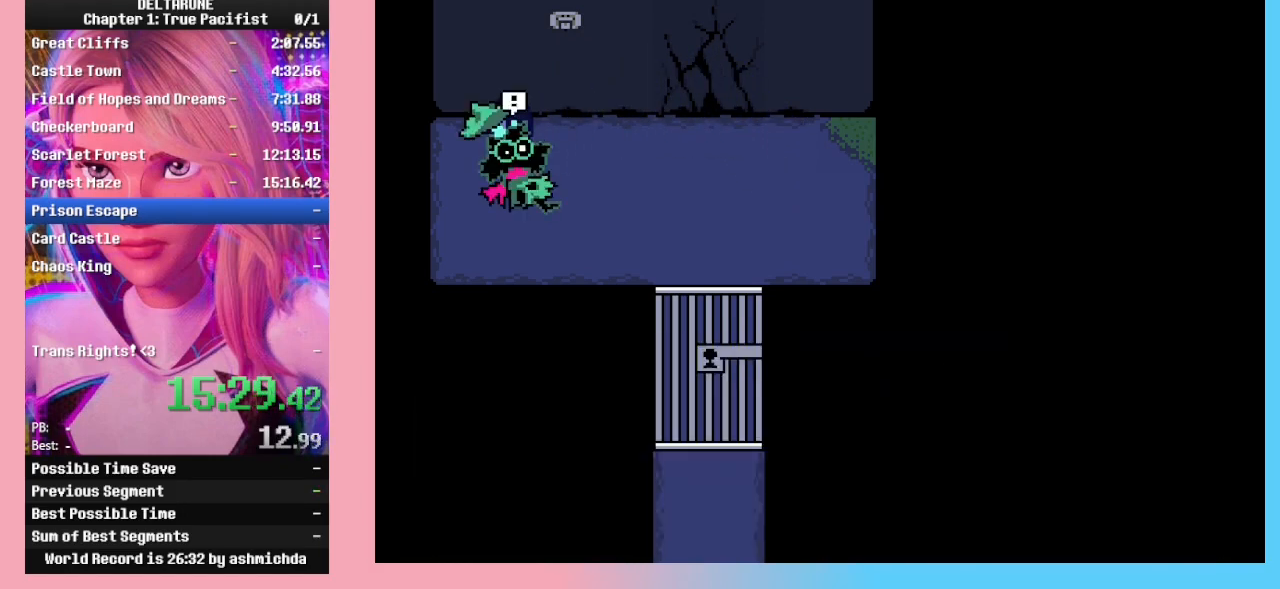
{"keys": [], "events": [[33, "return", "up"], [33, "z", "up"], [100, "return", "down"], [100, "z", "down"], [200, "return", "up"], [200, "z", "up"]]}
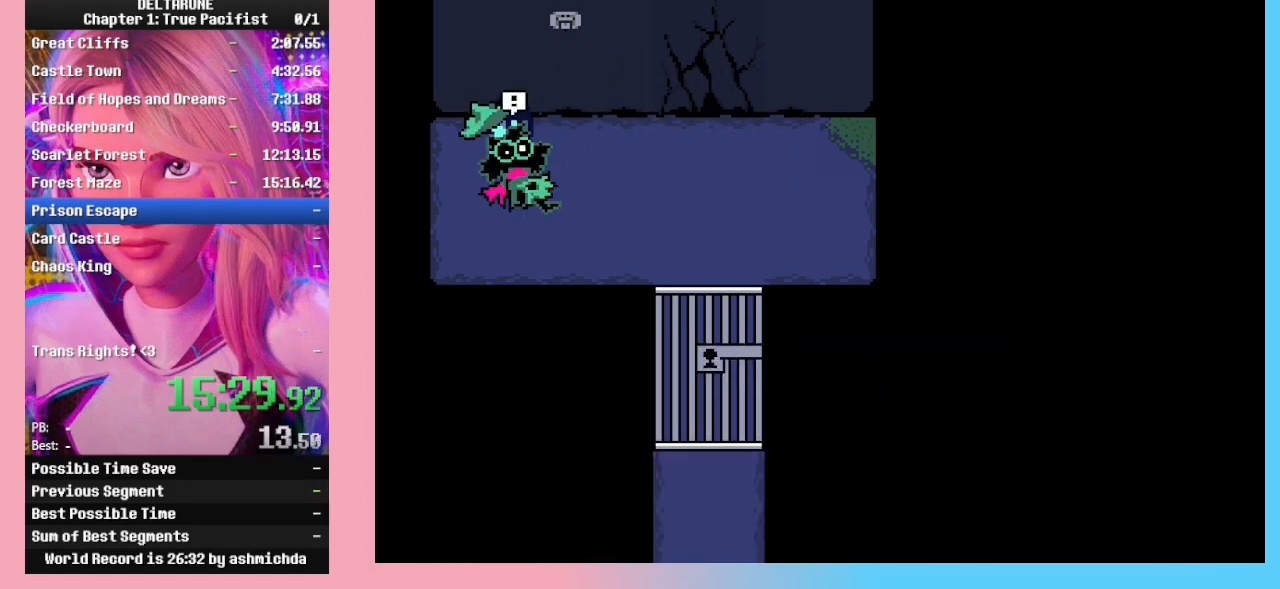
{"keys": ["return"], "events": [[67, "return", "down"], [167, "return", "up"], [167, "z", "down"], [200, "return", "down"], [200, "z", "up"], [267, "return", "up"], [267, "z", "down"], [300, "z", "up"], [367, "return", "down"], [367, "z", "down"], [400, "return", "up"], [400, "z", "up"], [433, "return", "down"], [433, "z", "down"], [500, "z", "up"]]}
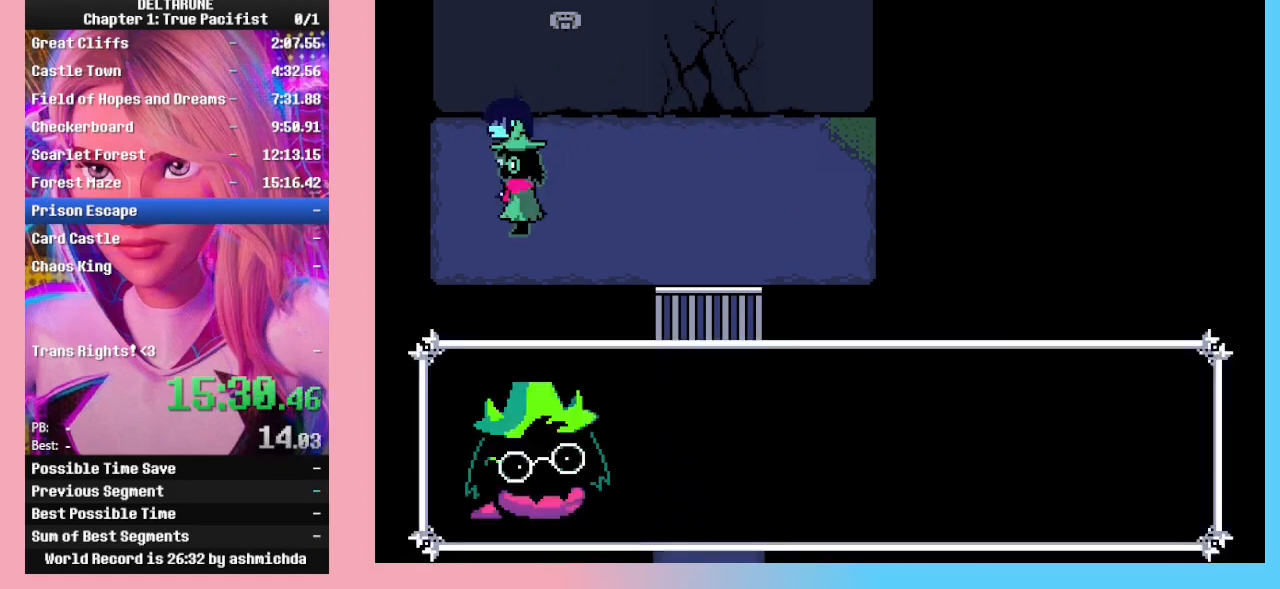
{"keys": [], "events": [[33, "return", "up"], [33, "z", "down"], [100, "return", "down"], [100, "z", "up"], [133, "z", "down"], [167, "return", "up"], [167, "z", "up"], [233, "return", "down"], [233, "z", "down"], [267, "z", "up"], [333, "return", "up"], [333, "z", "down"], [367, "return", "down"], [400, "return", "up"], [400, "z", "up"]]}
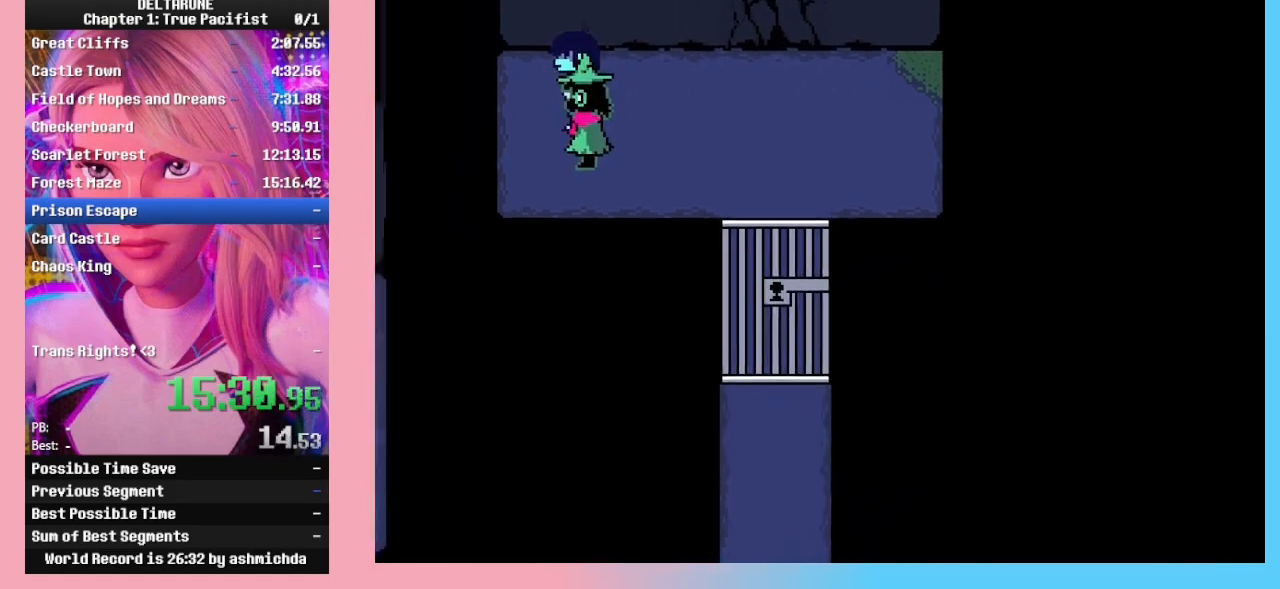
{"keys": [], "events": []}
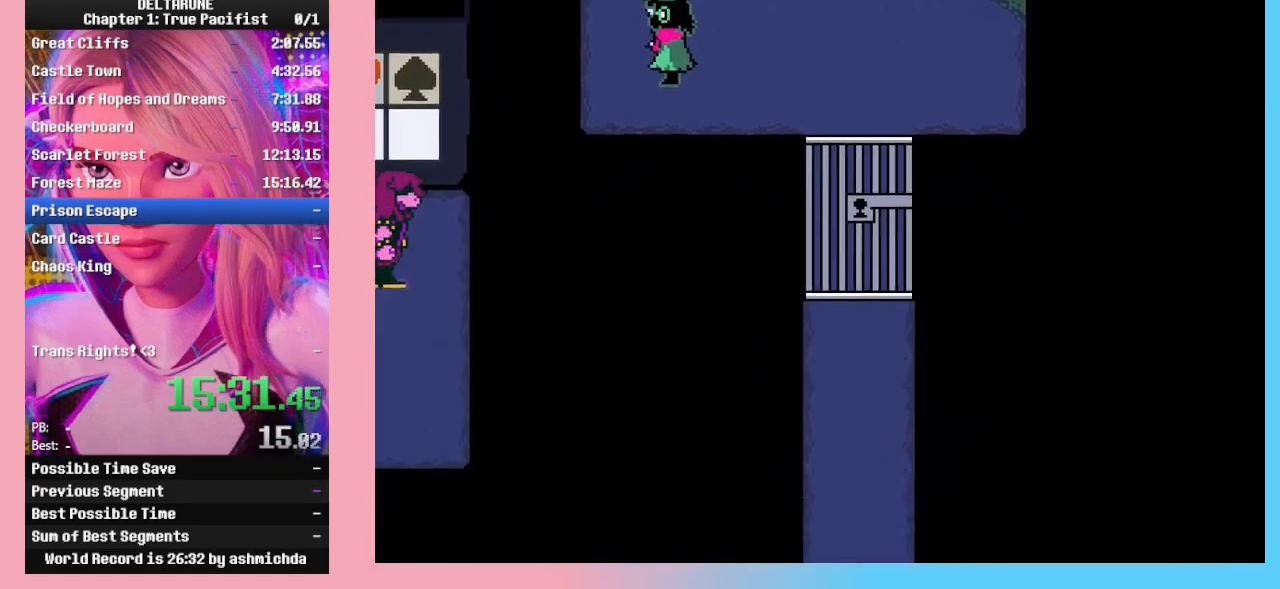
{"keys": [], "events": []}
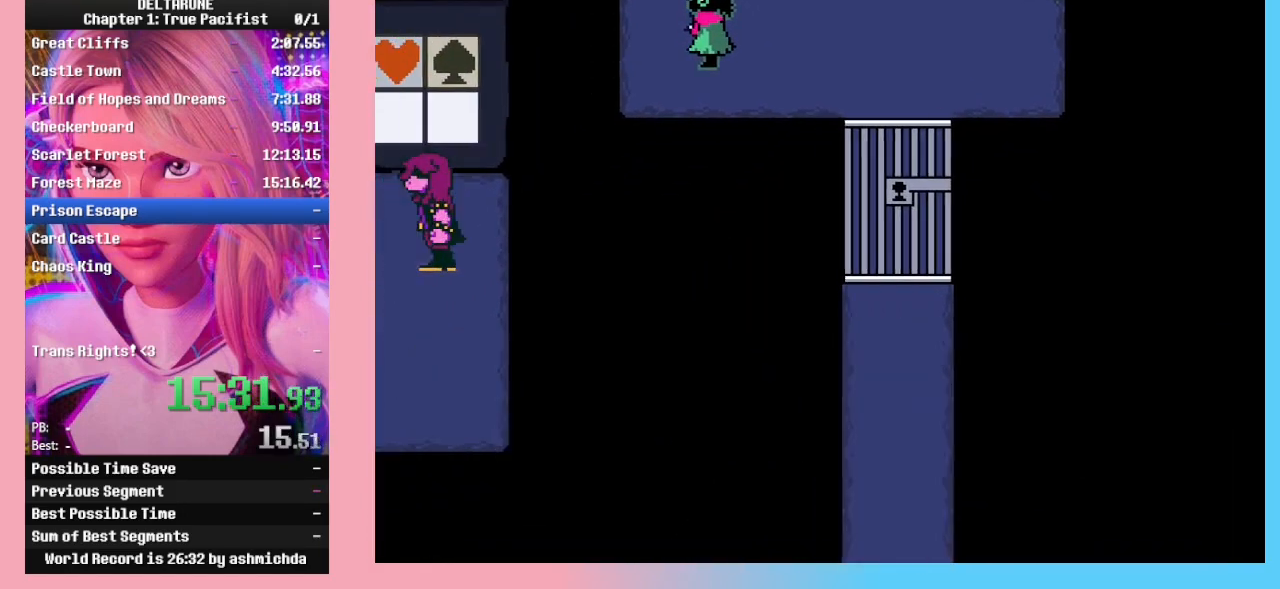
{"keys": ["return"], "events": [[500, "return", "down"]]}